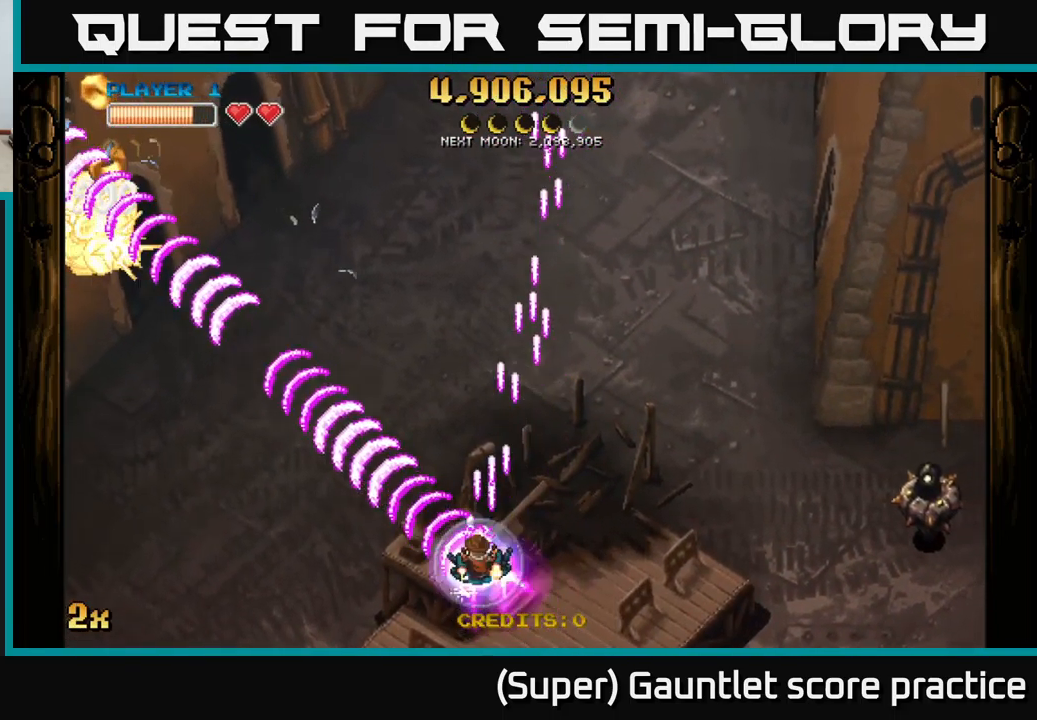
Gameplay with a controller (Xbox layout); each line is a JSON object with the inputs held at the frame after it. "events" lists button and stick changes between this image and that frame as [ms after this image, input, new state], when the widget could be followed in between. Not read: right_stick.
{"buttons": ["A"], "left_stick": "left", "events": [[50, "left_stick", "right"], [67, "X", "down"], [200, "X", "up"], [317, "left_stick", "left"]]}
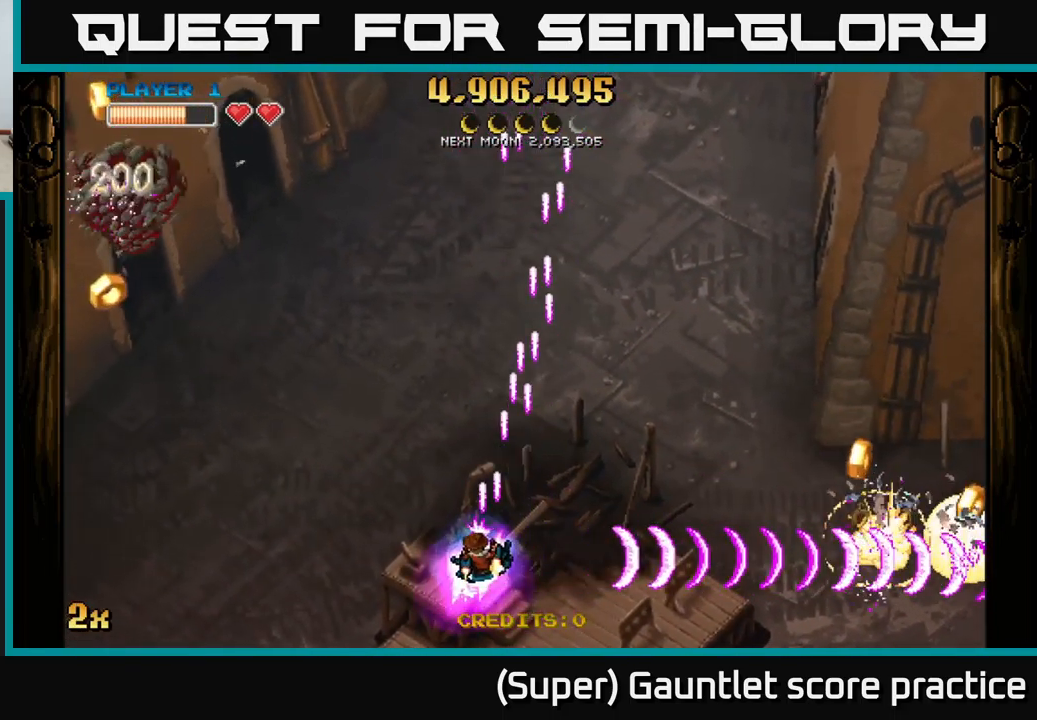
{"buttons": ["A"], "left_stick": "left", "events": []}
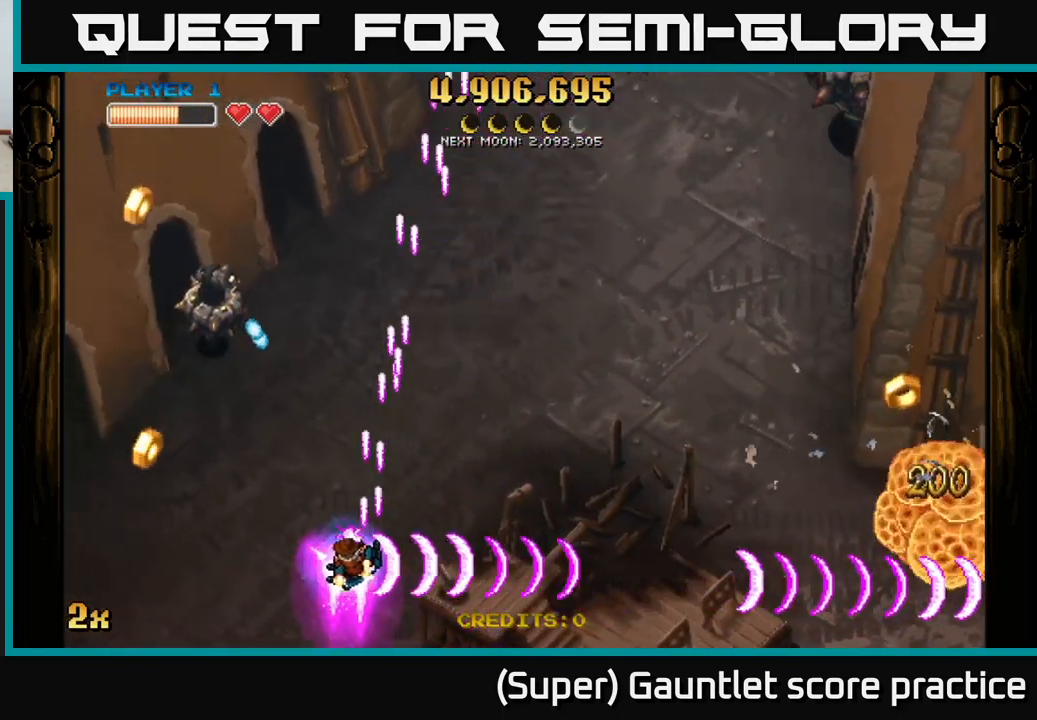
{"buttons": ["A"], "left_stick": "up-left", "events": [[333, "X", "down"], [366, "left_stick", "up"], [450, "X", "up"], [500, "left_stick", "up-left"]]}
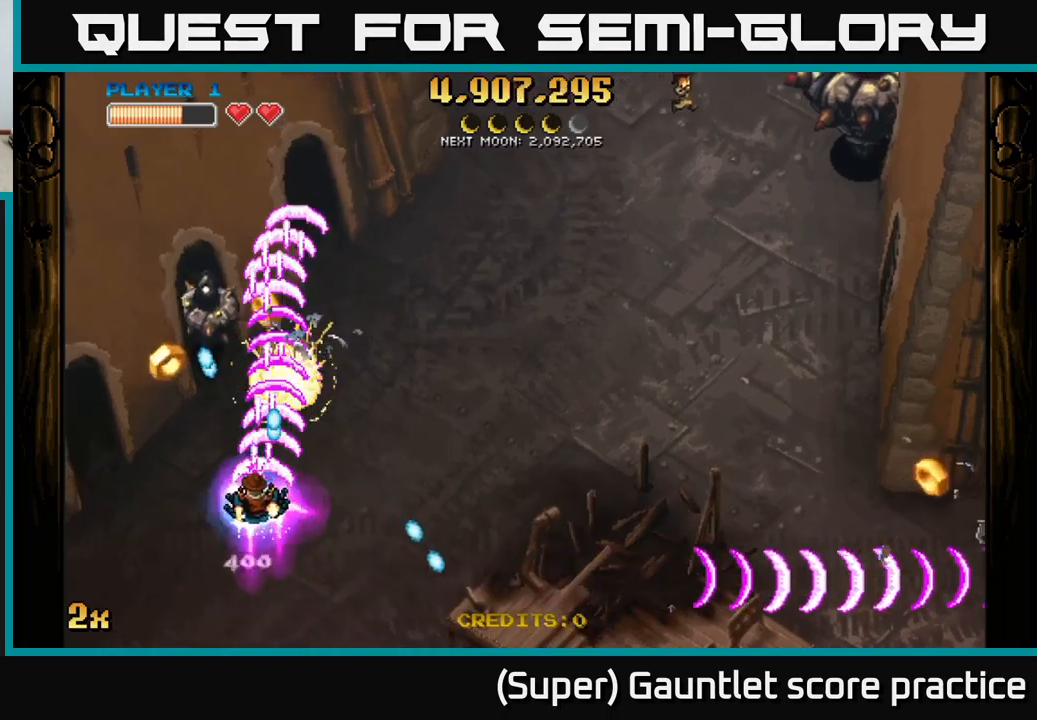
{"buttons": ["A", "X"], "left_stick": "up-right", "events": [[17, "left_stick", "left"], [384, "left_stick", "right"], [450, "X", "down"], [467, "left_stick", "up-right"]]}
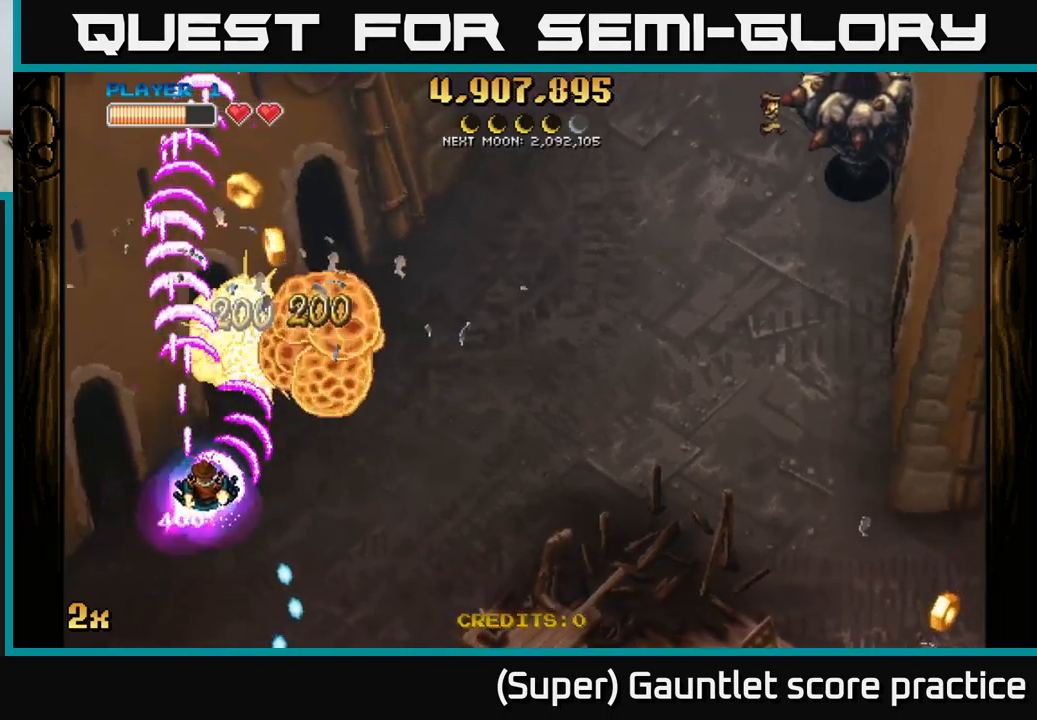
{"buttons": ["A"], "left_stick": "down-left", "events": [[100, "X", "up"], [284, "left_stick", "down-left"]]}
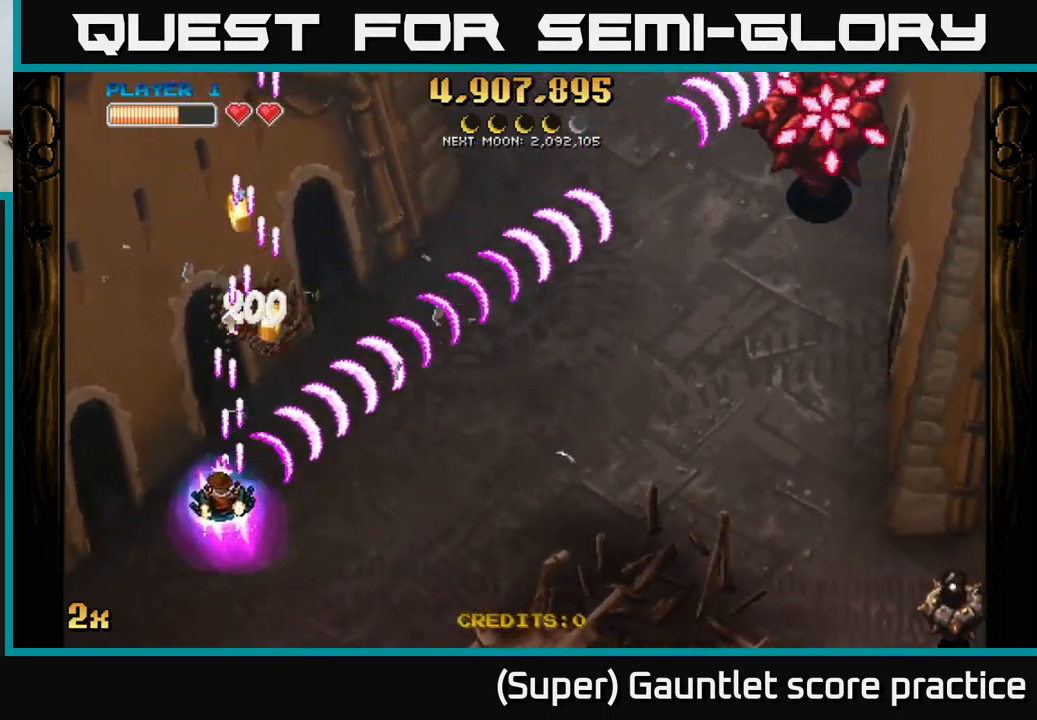
{"buttons": ["A", "X"], "left_stick": "up-left", "events": [[17, "left_stick", "down"], [450, "left_stick", "up-left"], [467, "X", "down"]]}
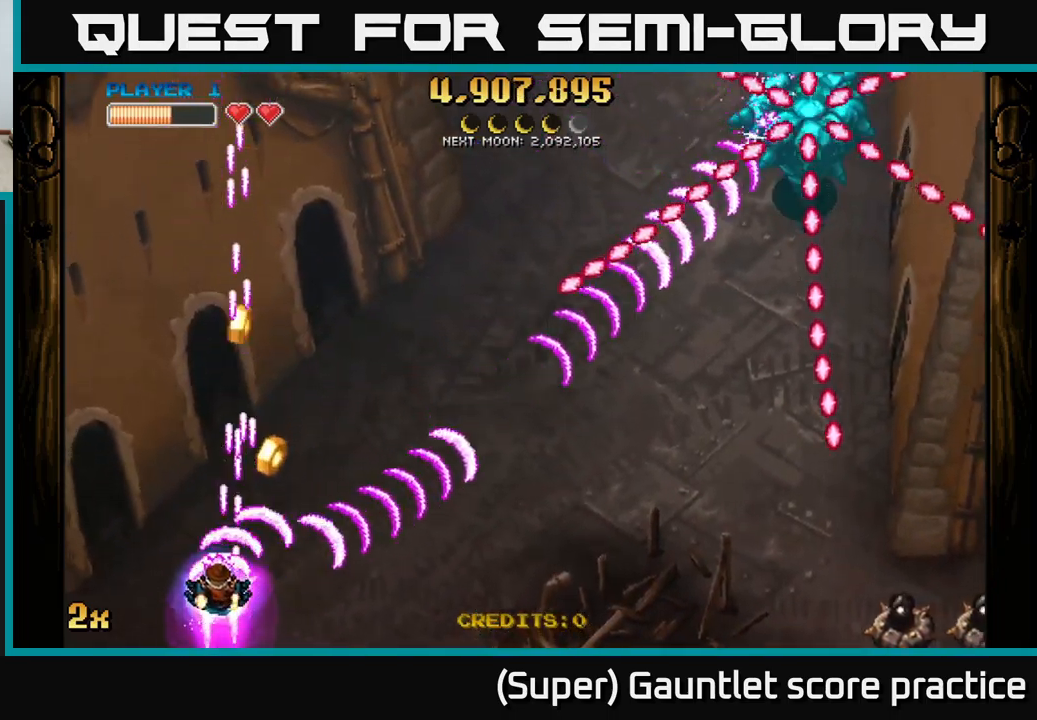
{"buttons": ["A"], "left_stick": "up-left", "events": [[100, "X", "up"], [200, "left_stick", "up-right"], [417, "left_stick", "up-left"]]}
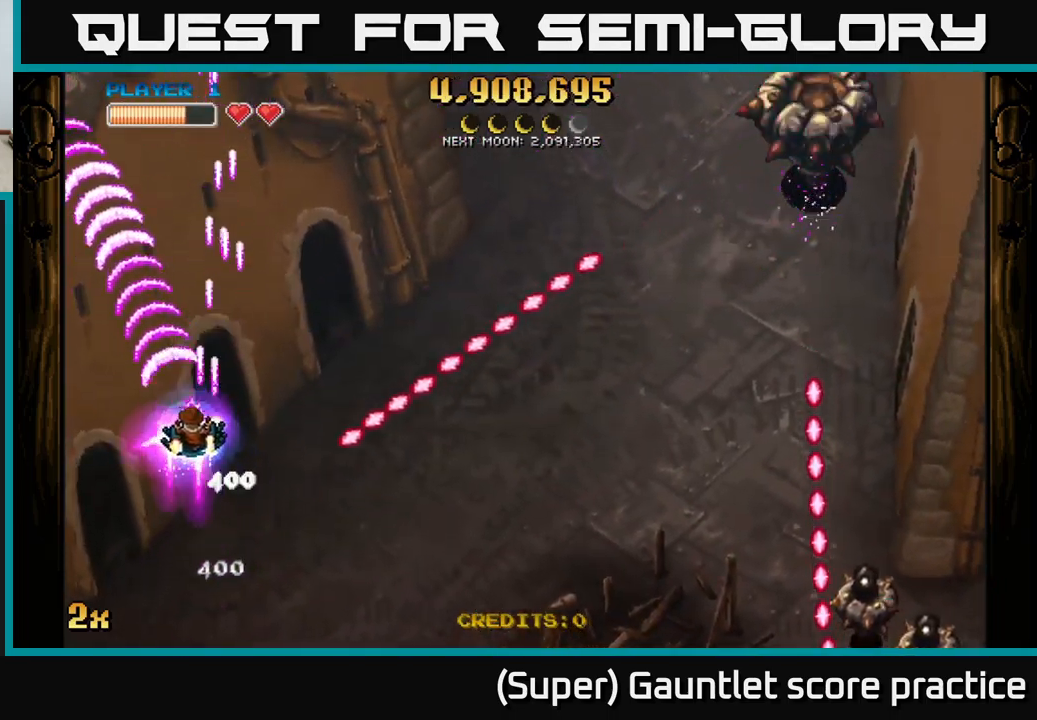
{"buttons": ["A"], "left_stick": "up", "events": [[200, "left_stick", "right"], [234, "X", "down"], [334, "X", "up"], [367, "left_stick", "up"]]}
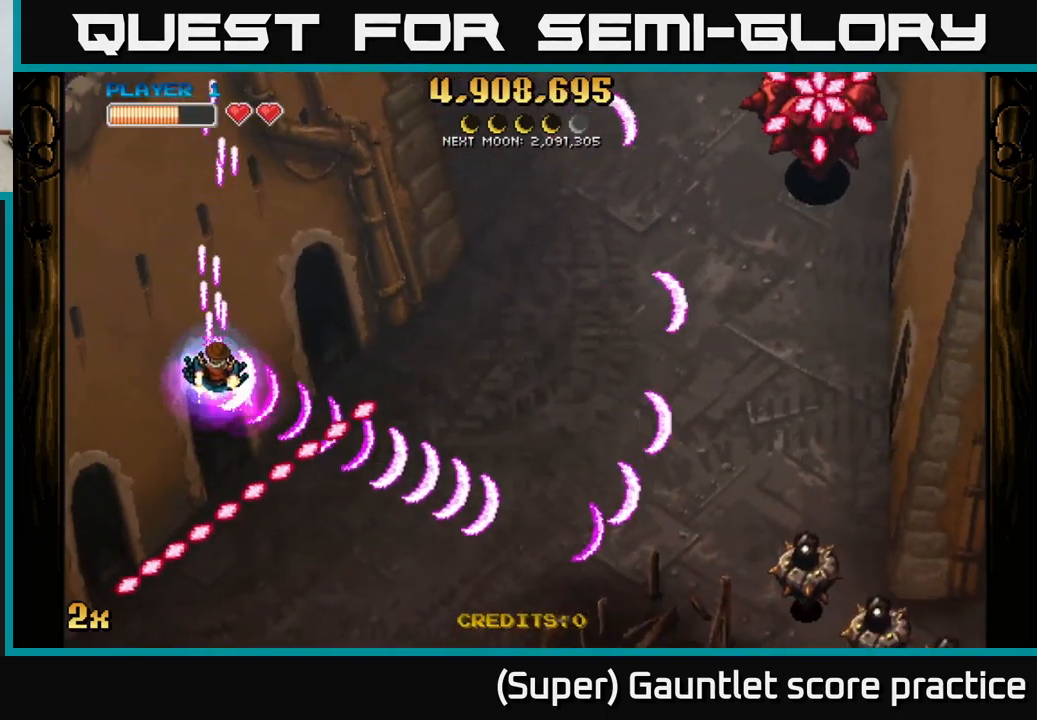
{"buttons": ["A"], "left_stick": "down-right", "events": [[17, "left_stick", "right"], [300, "left_stick", "down-right"]]}
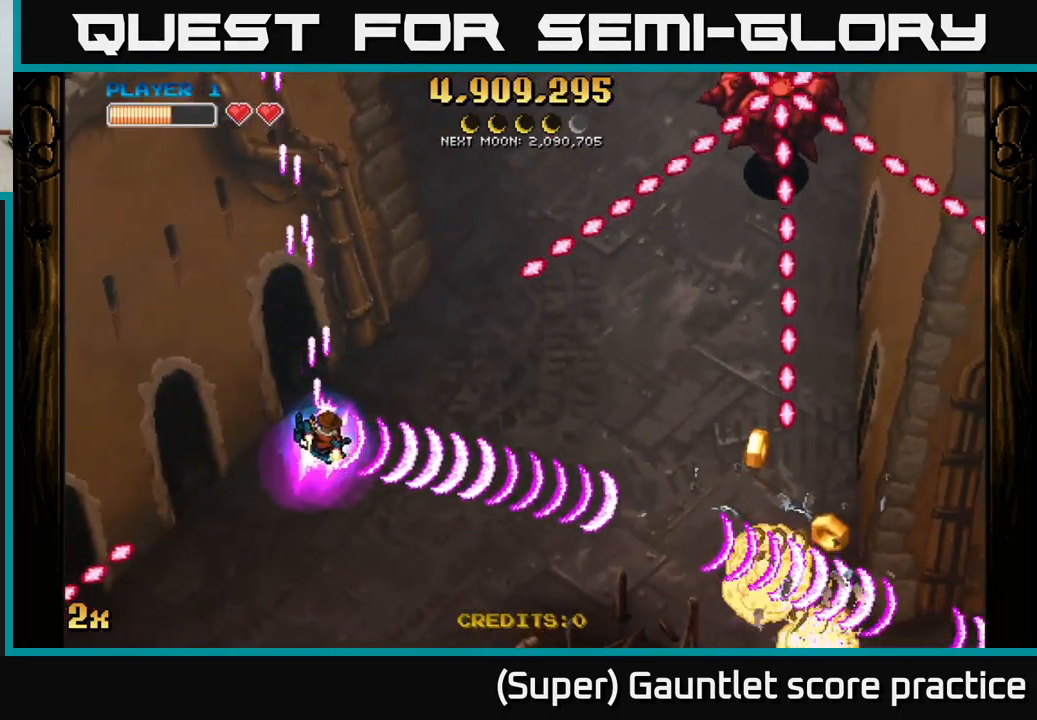
{"buttons": ["A", "X"], "left_stick": "up-right", "events": [[400, "X", "down"], [400, "left_stick", "up-right"]]}
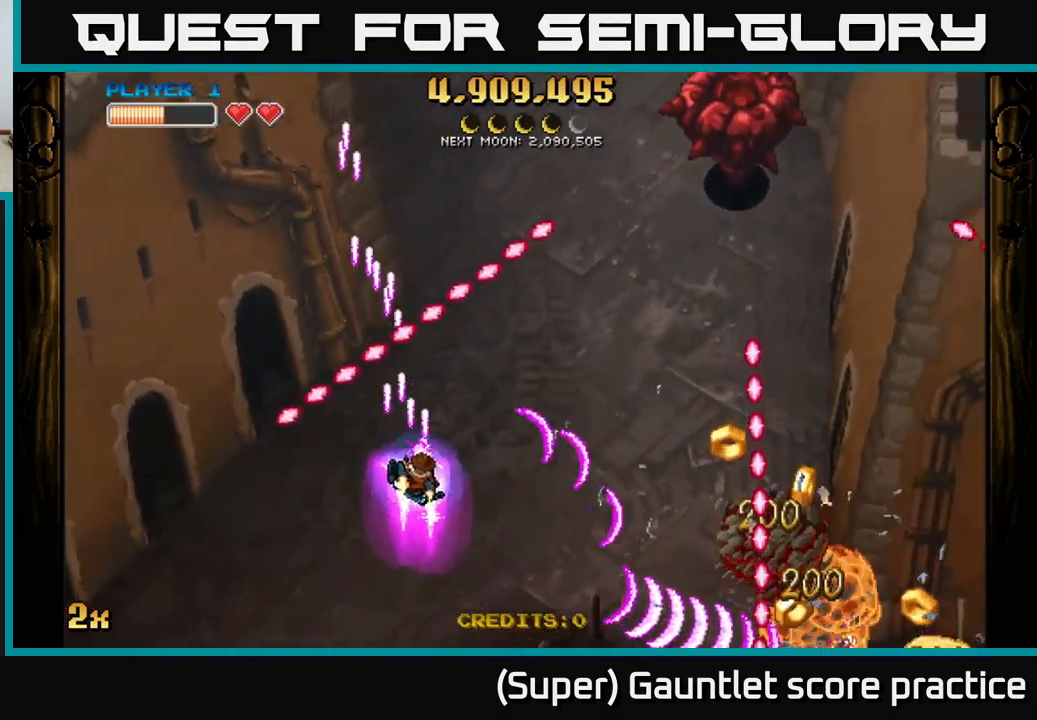
{"buttons": ["A", "X"], "left_stick": "up-left", "events": [[34, "X", "up"], [134, "left_stick", "down-right"], [384, "X", "down"], [384, "left_stick", "down-left"], [434, "left_stick", "up-left"]]}
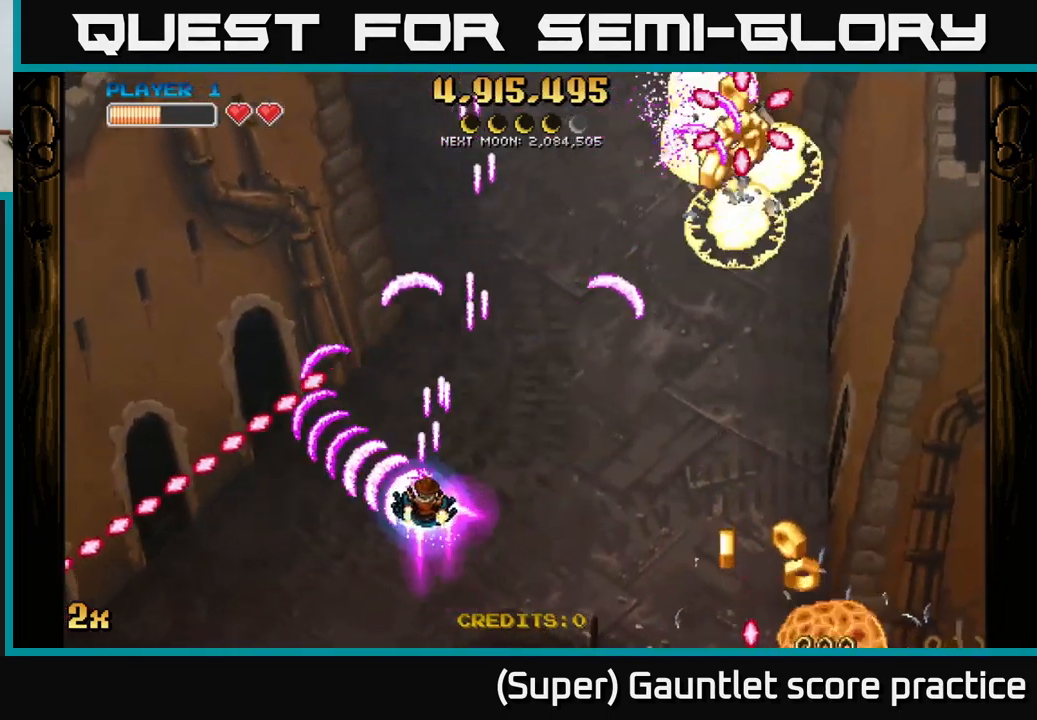
{"buttons": ["A"], "left_stick": "right", "events": [[17, "X", "up"], [50, "left_stick", "down-right"], [300, "left_stick", "up-right"], [317, "X", "down"], [400, "X", "up"], [484, "left_stick", "right"]]}
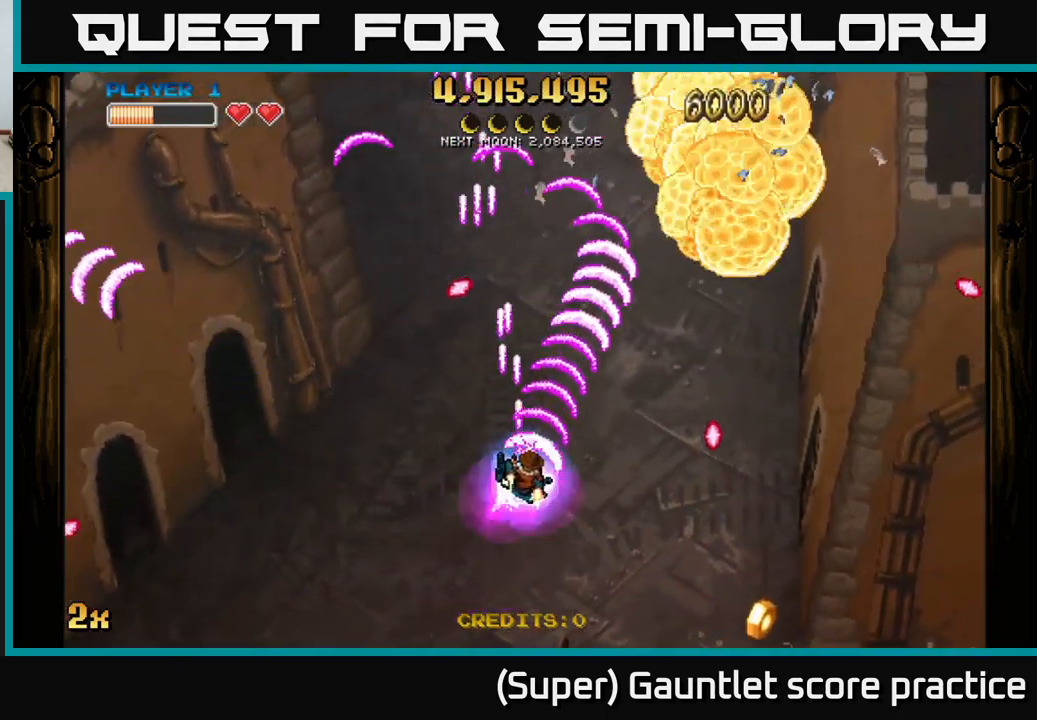
{"buttons": ["A"], "left_stick": "down-right", "events": [[134, "left_stick", "down-right"]]}
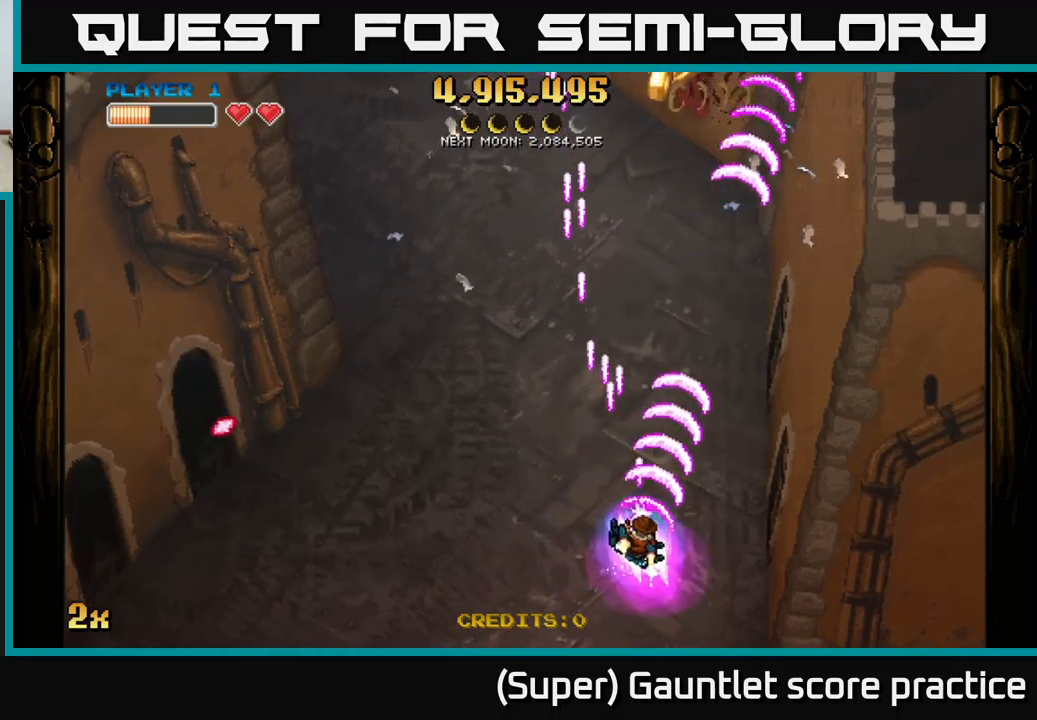
{"buttons": ["A", "X"], "left_stick": "left", "events": [[417, "left_stick", "left"], [433, "X", "down"]]}
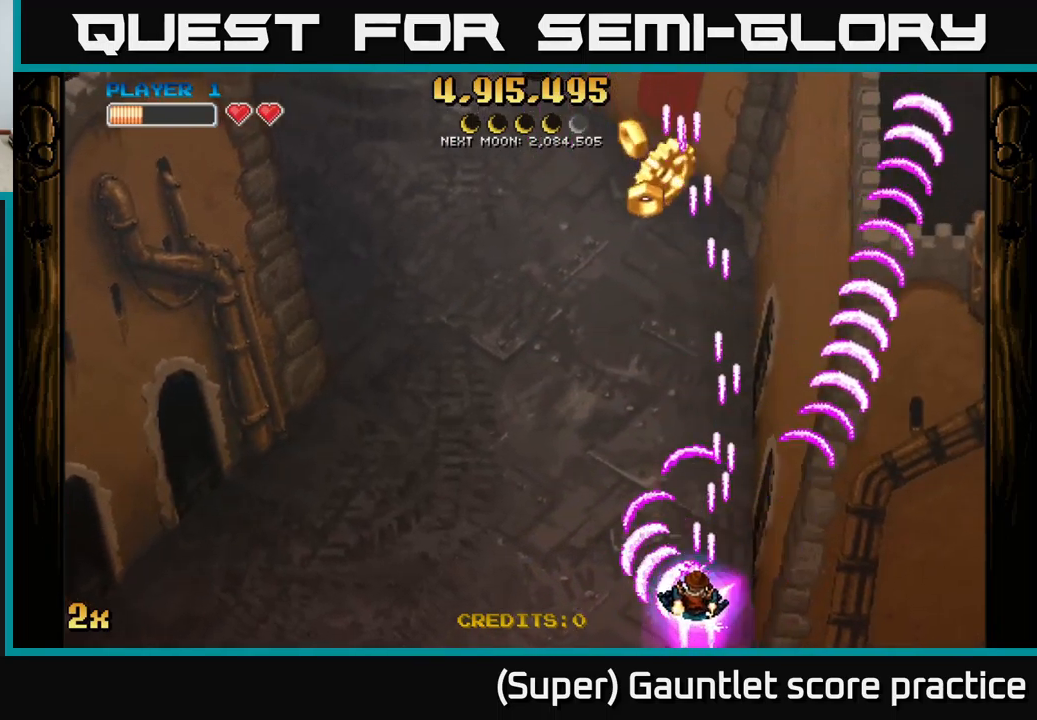
{"buttons": ["A"], "left_stick": "up-right", "events": [[17, "left_stick", "up-left"], [50, "X", "up"], [167, "left_stick", "center"], [350, "left_stick", "right"], [450, "left_stick", "up-right"]]}
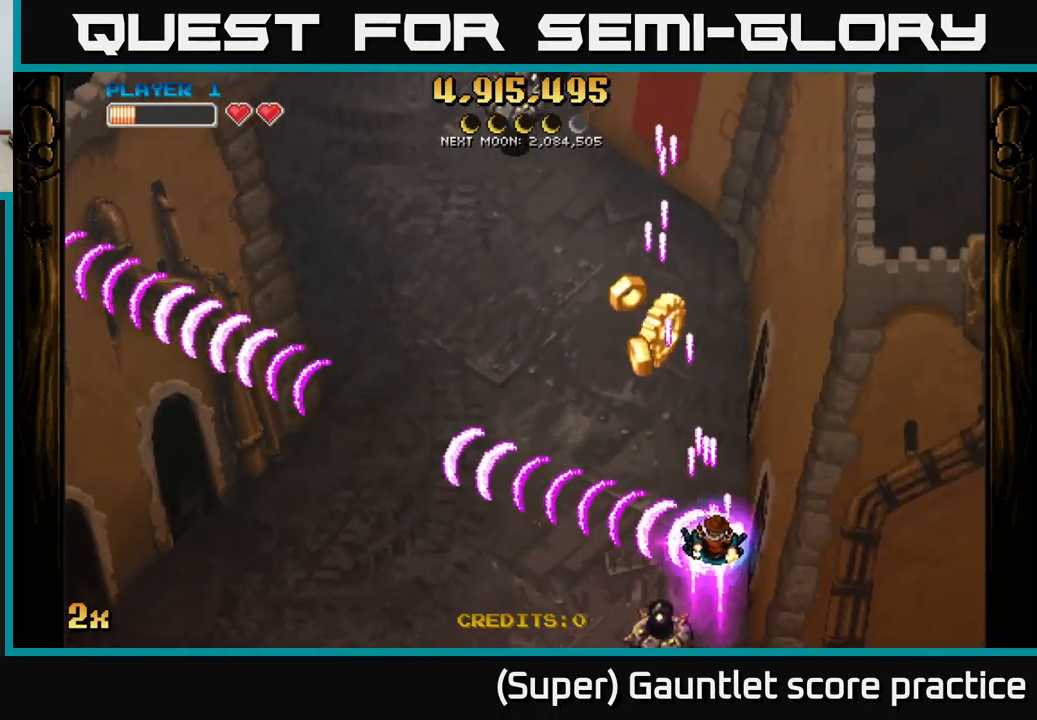
{"buttons": ["A"], "left_stick": "down-left", "events": [[50, "left_stick", "up"], [183, "left_stick", "up-left"], [317, "X", "down"], [433, "X", "up"], [483, "left_stick", "down-left"]]}
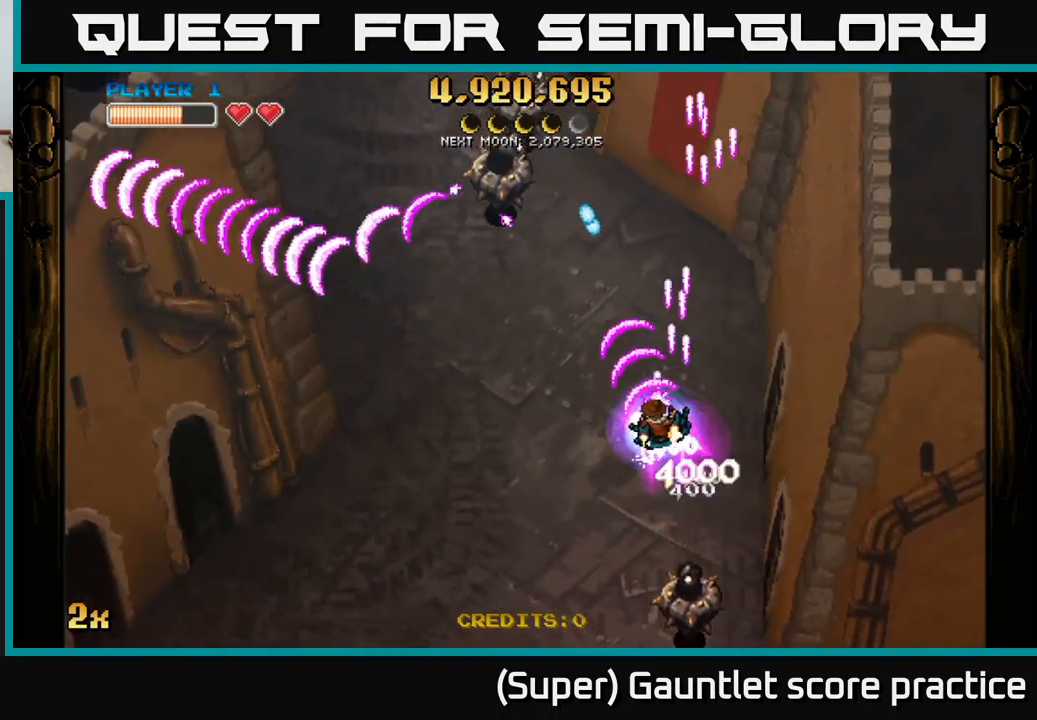
{"buttons": ["A"], "left_stick": "down-right", "events": [[133, "left_stick", "down"], [250, "left_stick", "down-right"]]}
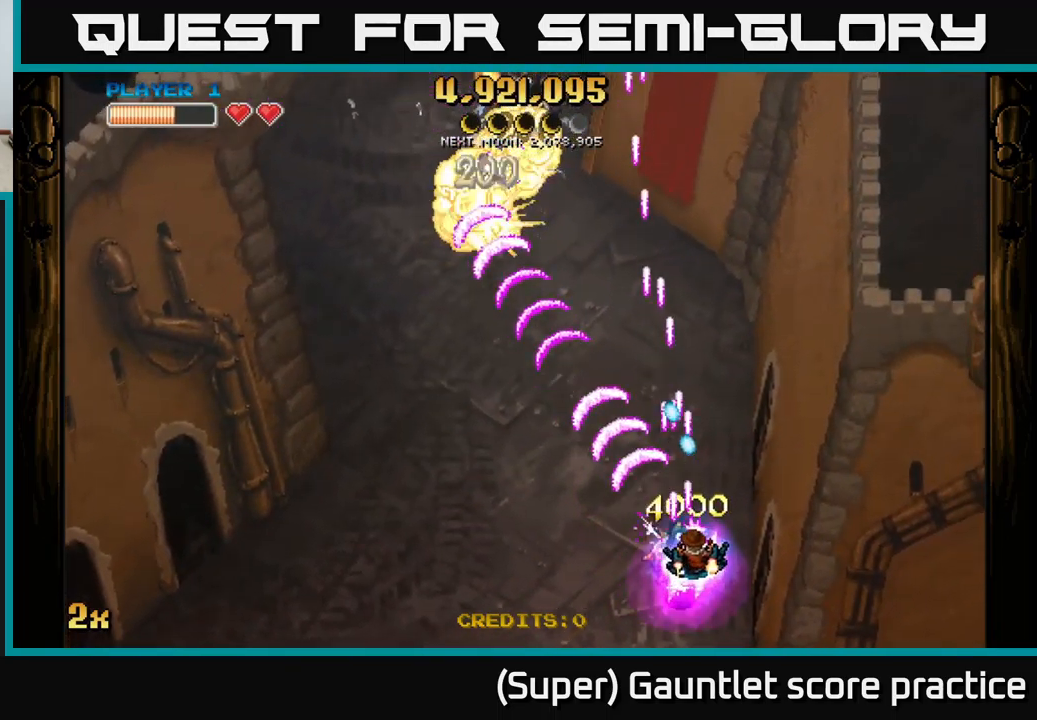
{"buttons": ["A"], "left_stick": "up", "events": [[117, "left_stick", "down-left"], [267, "left_stick", "up"], [283, "X", "down"], [433, "X", "up"]]}
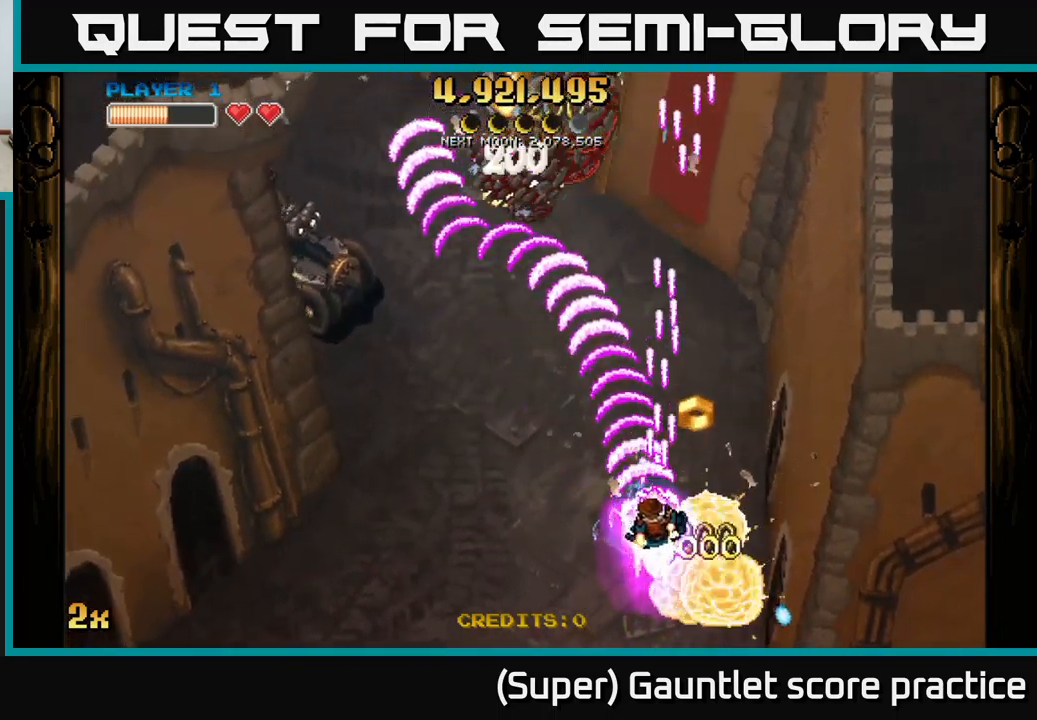
{"buttons": ["A"], "left_stick": "up-left", "events": [[150, "left_stick", "down"], [233, "left_stick", "down-right"], [383, "left_stick", "up-left"], [400, "X", "down"], [483, "X", "up"]]}
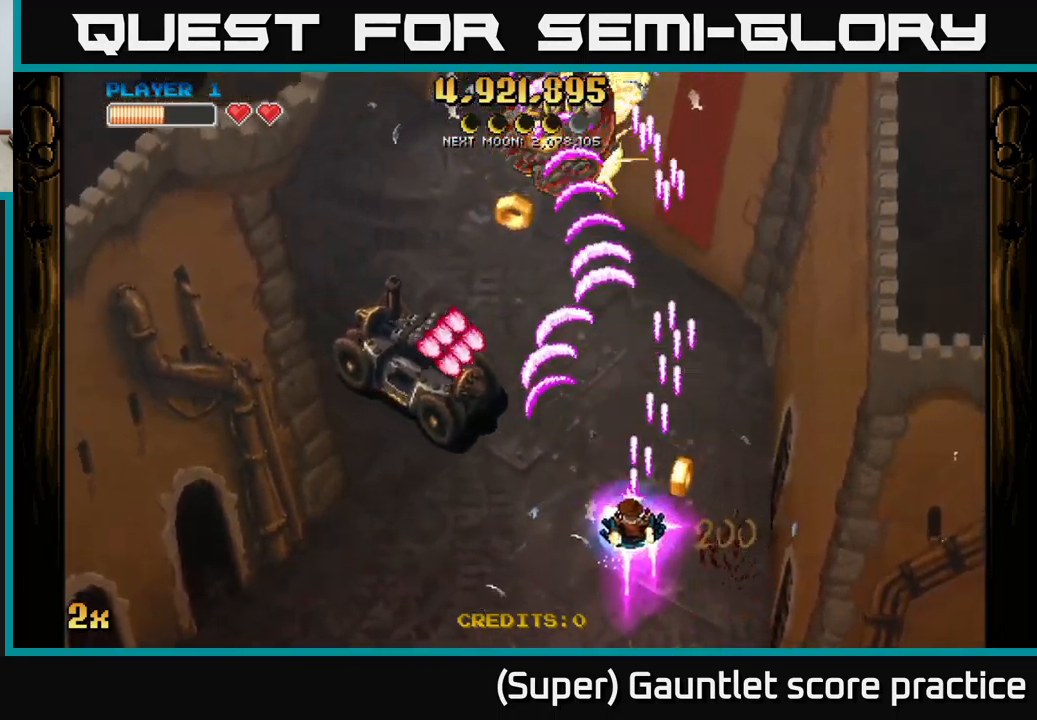
{"buttons": ["A"], "left_stick": "up-left", "events": [[33, "left_stick", "down"], [250, "left_stick", "down-left"], [483, "left_stick", "up-left"]]}
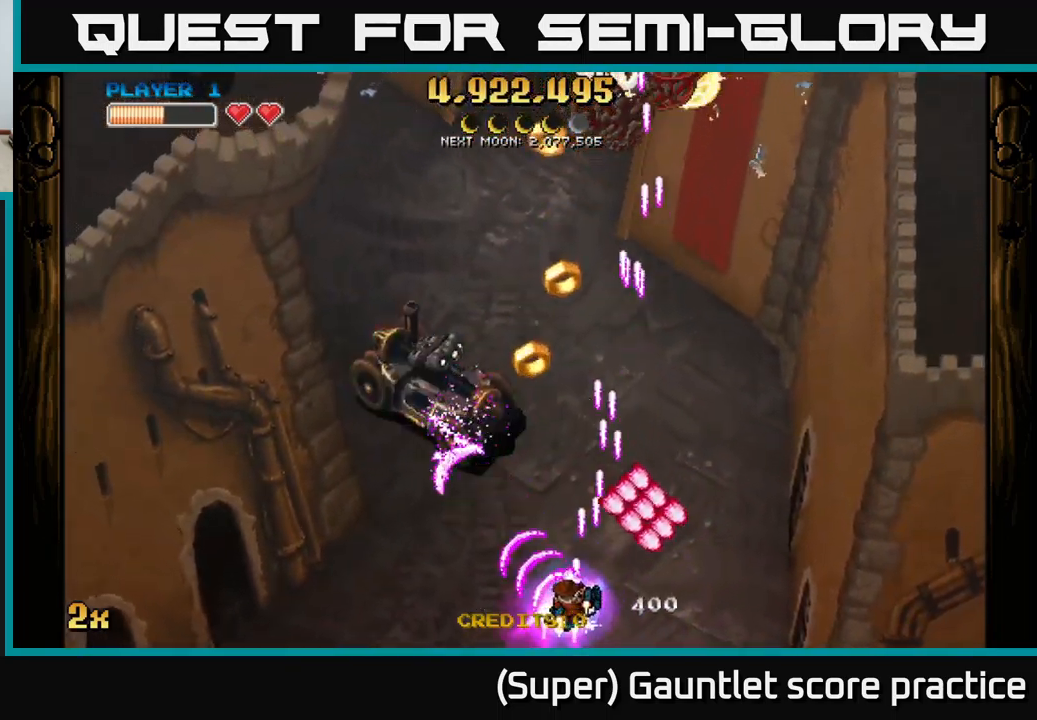
{"buttons": ["A"], "left_stick": "down-left", "events": [[33, "X", "down"], [67, "left_stick", "up"], [200, "X", "up"], [233, "left_stick", "left"], [383, "left_stick", "down-left"]]}
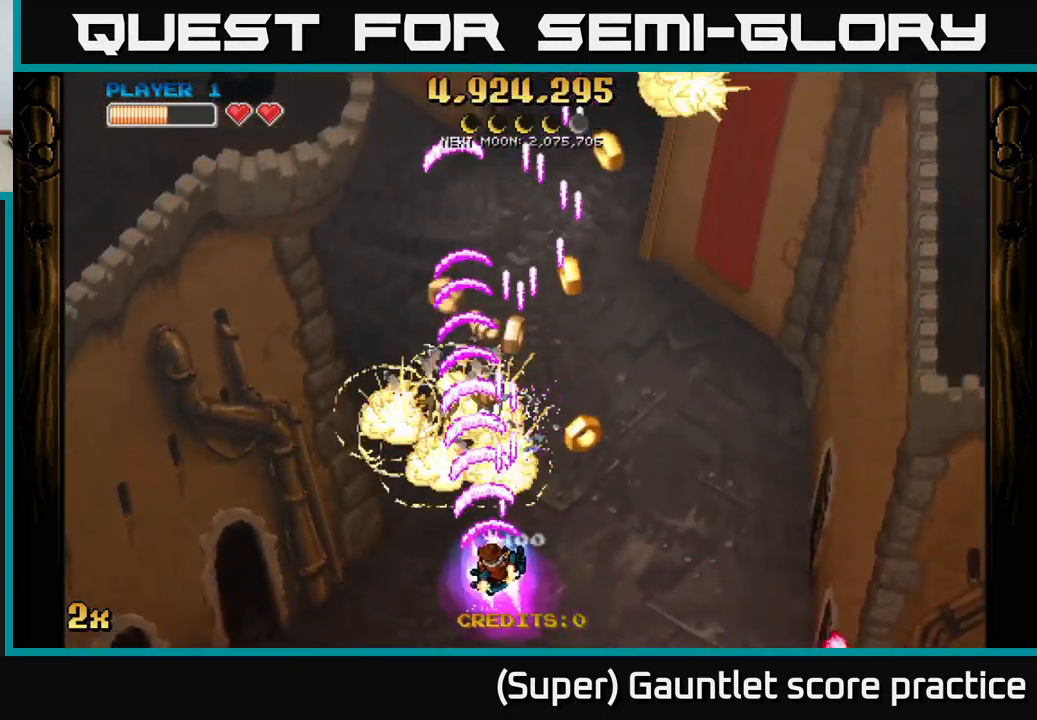
{"buttons": ["A"], "left_stick": "right", "events": [[283, "left_stick", "right"]]}
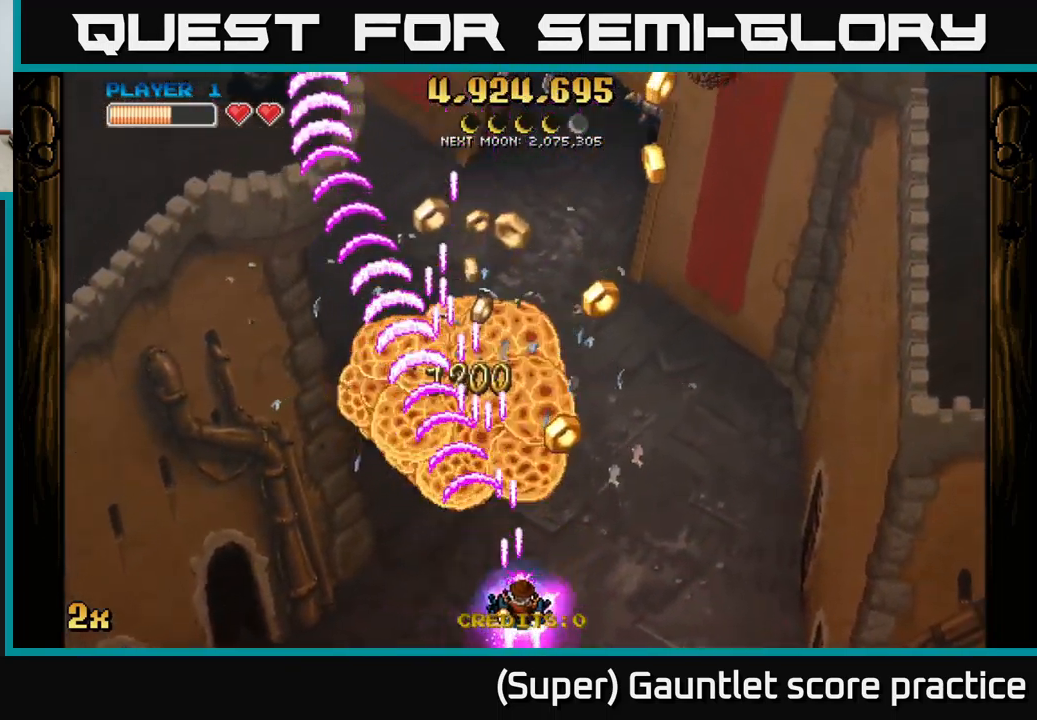
{"buttons": ["A"], "left_stick": "up-left", "events": [[100, "left_stick", "up-left"], [117, "X", "down"], [200, "X", "up"], [233, "left_stick", "up-right"], [333, "left_stick", "up"], [450, "left_stick", "up-left"]]}
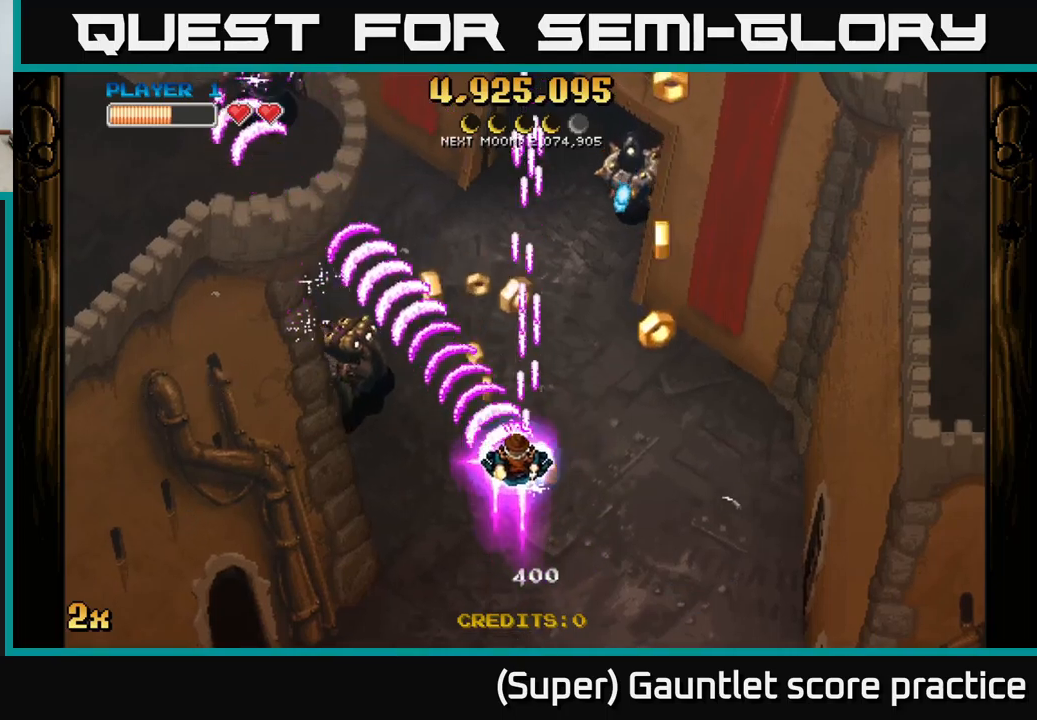
{"buttons": ["A"], "left_stick": "down-right", "events": [[167, "left_stick", "up-right"], [217, "left_stick", "down-right"]]}
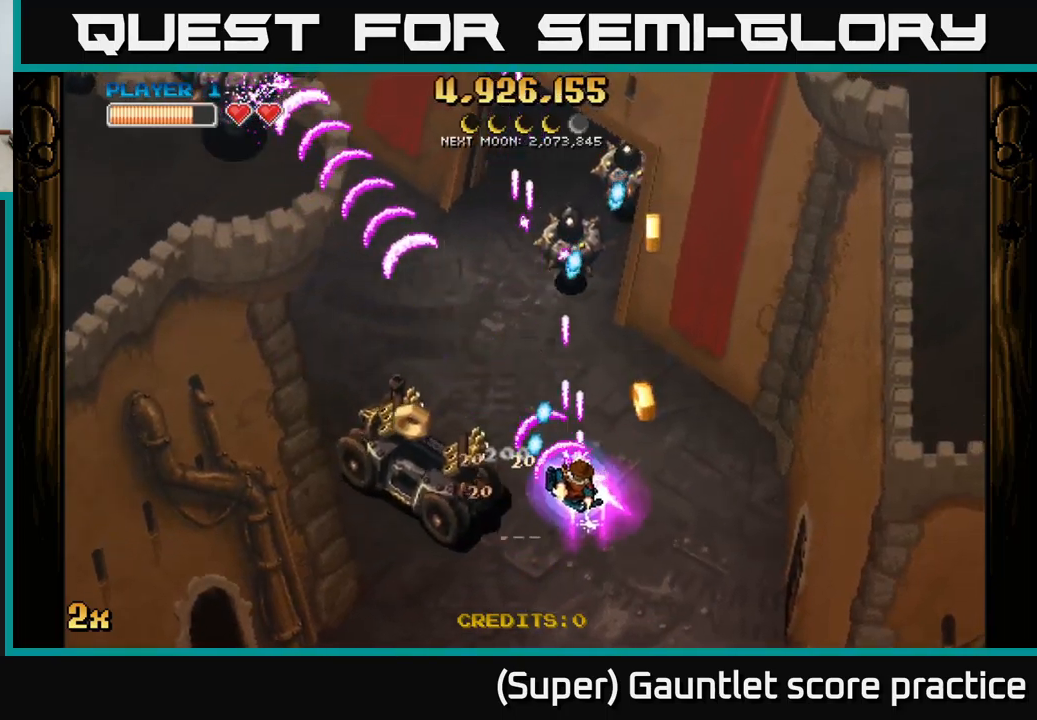
{"buttons": ["A"], "left_stick": "up-right", "events": [[134, "left_stick", "right"], [250, "left_stick", "up-right"]]}
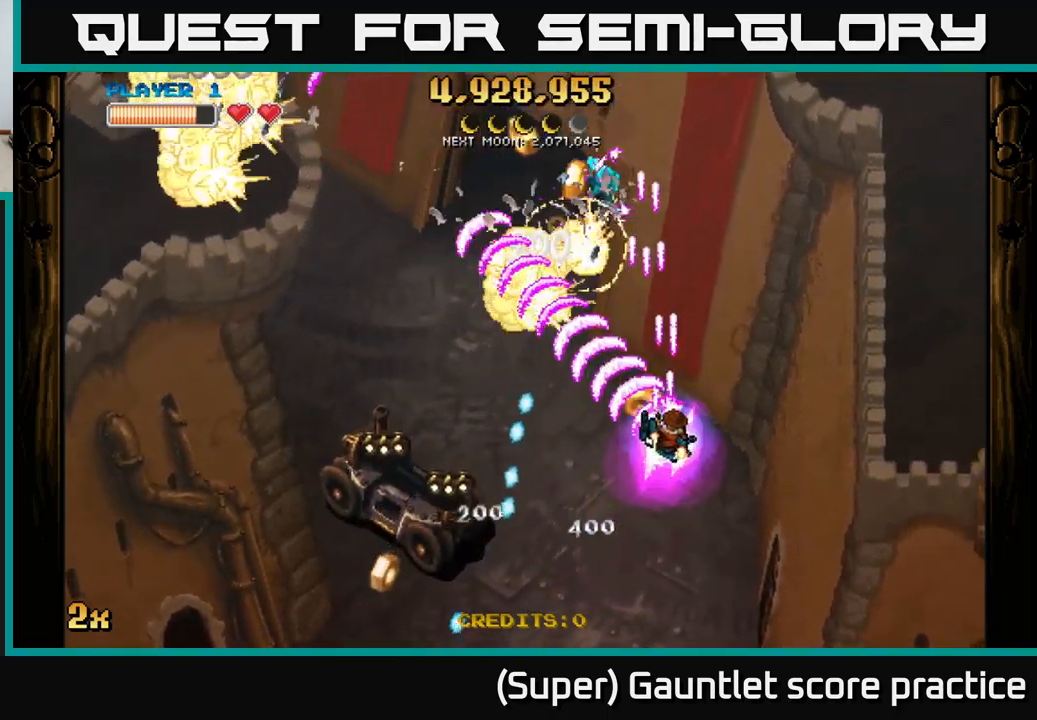
{"buttons": ["A"], "left_stick": "left", "events": [[84, "left_stick", "down"], [234, "X", "down"], [250, "left_stick", "left"], [334, "X", "up"]]}
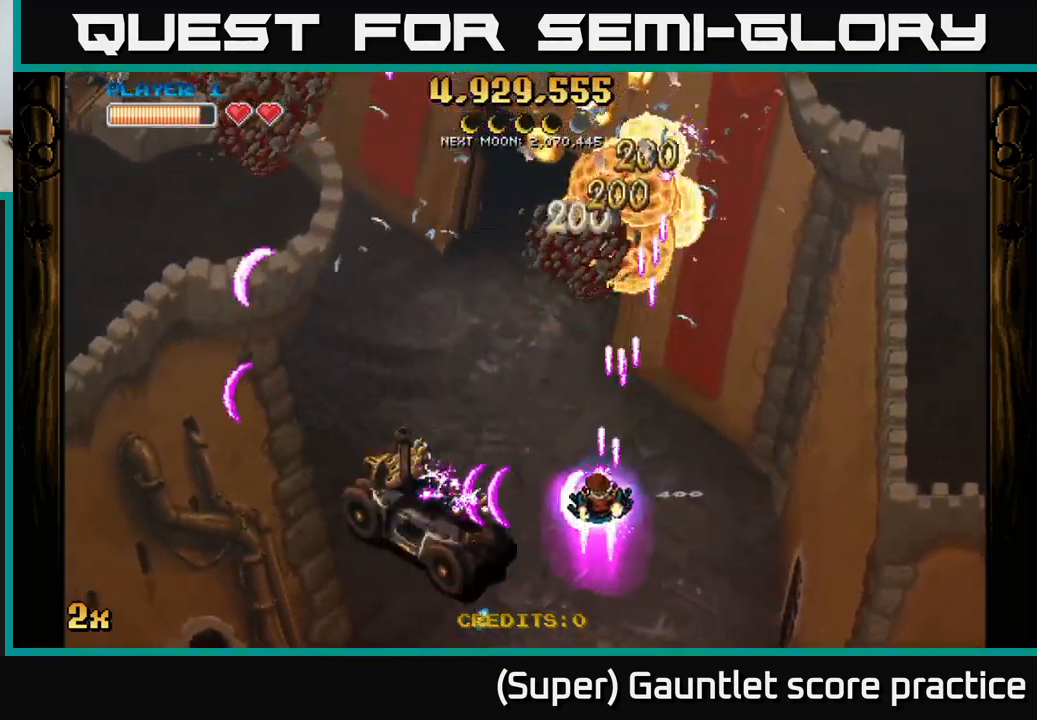
{"buttons": ["A"], "left_stick": "up-left", "events": [[17, "left_stick", "down-left"], [500, "left_stick", "up-left"]]}
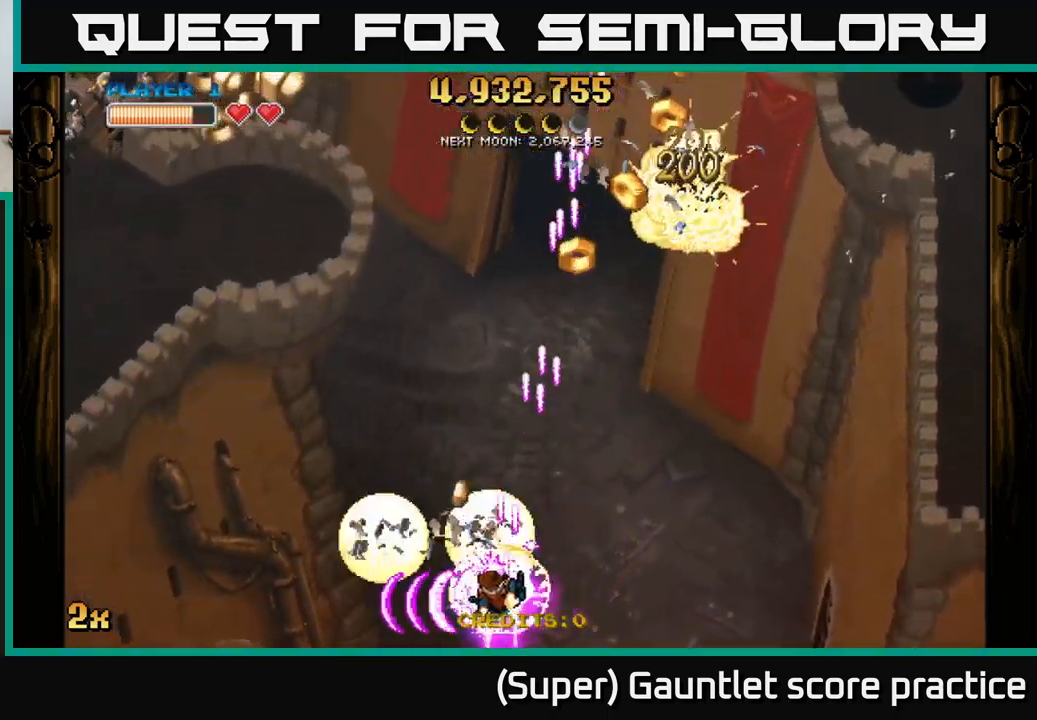
{"buttons": ["A"], "left_stick": "right", "events": [[17, "X", "down"], [150, "X", "up"], [350, "left_stick", "right"]]}
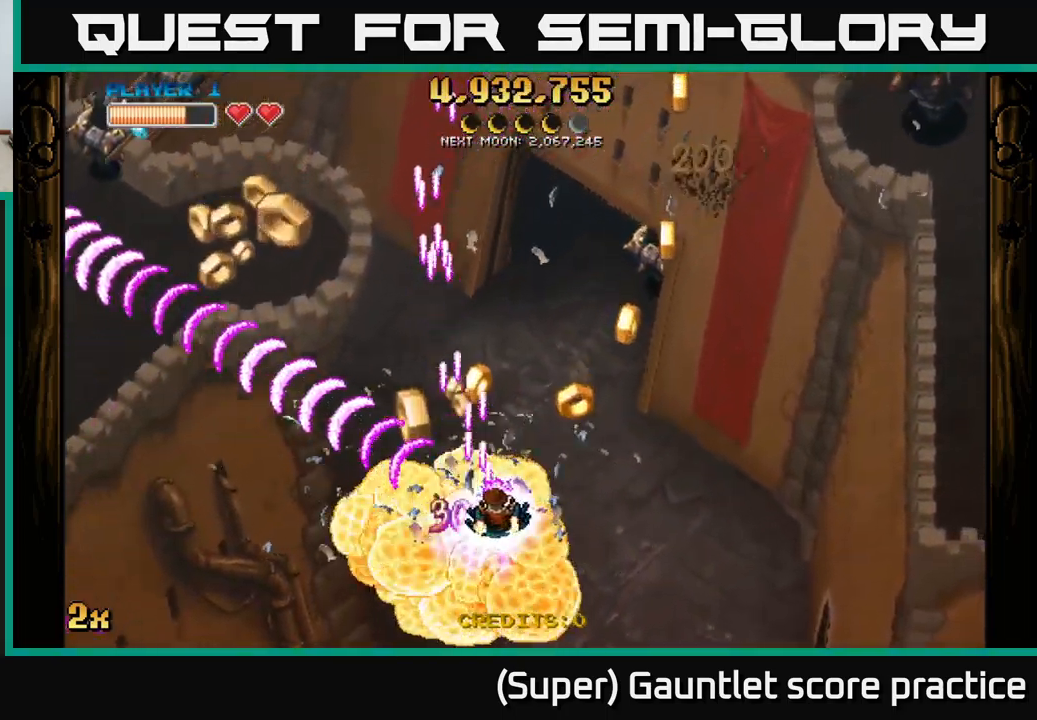
{"buttons": ["A"], "left_stick": "down-left", "events": [[150, "left_stick", "up-right"], [300, "left_stick", "up-left"], [384, "left_stick", "down-left"]]}